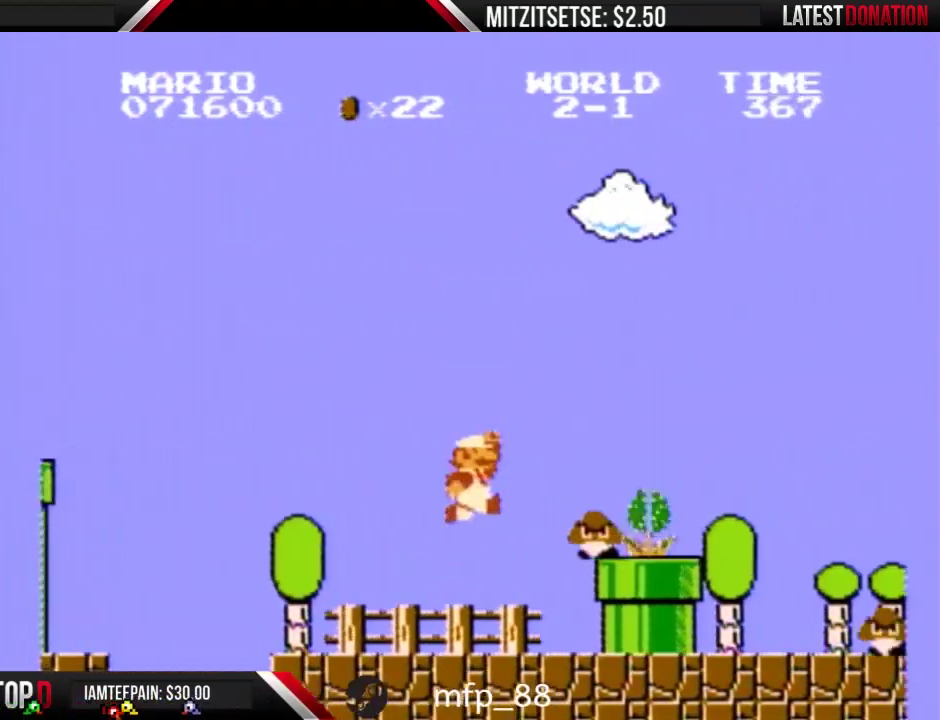
Gameplay with a controller (Nintendo layout); each line is a JSON object with the inputs held at the frame after it. "events" lists button and stick changes between this image and that frame as [ms after this image, input, new state], when the widget could be followed in between. Not read: L3 R3.
{"buttons": ["A", "B", "DPAD_RIGHT"], "events": [[33, "A", "down"], [133, "B", "up"], [267, "B", "down"]]}
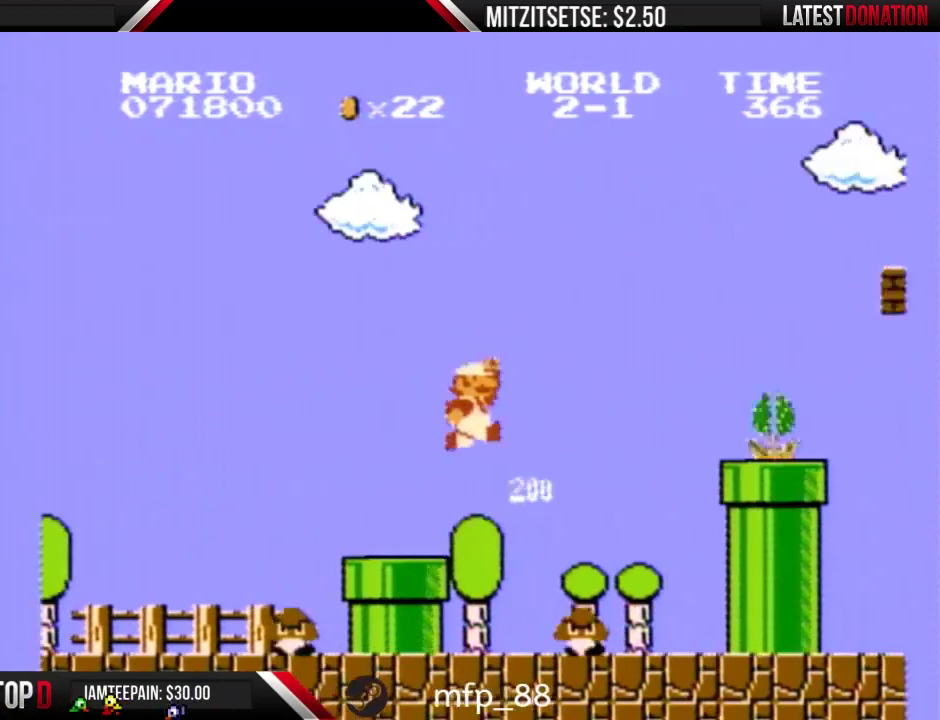
{"buttons": ["B", "DPAD_RIGHT"], "events": [[167, "A", "up"], [333, "DPAD_RIGHT", "up"], [500, "DPAD_RIGHT", "down"]]}
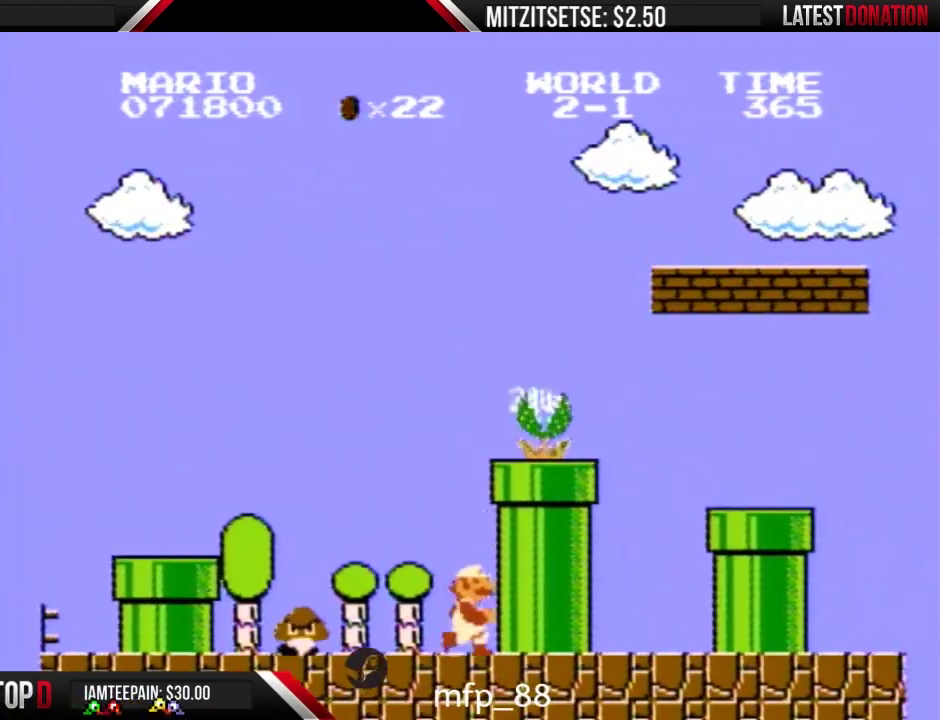
{"buttons": ["A", "DPAD_RIGHT"], "events": [[267, "A", "down"], [267, "B", "up"], [267, "DPAD_RIGHT", "up"], [467, "DPAD_RIGHT", "down"]]}
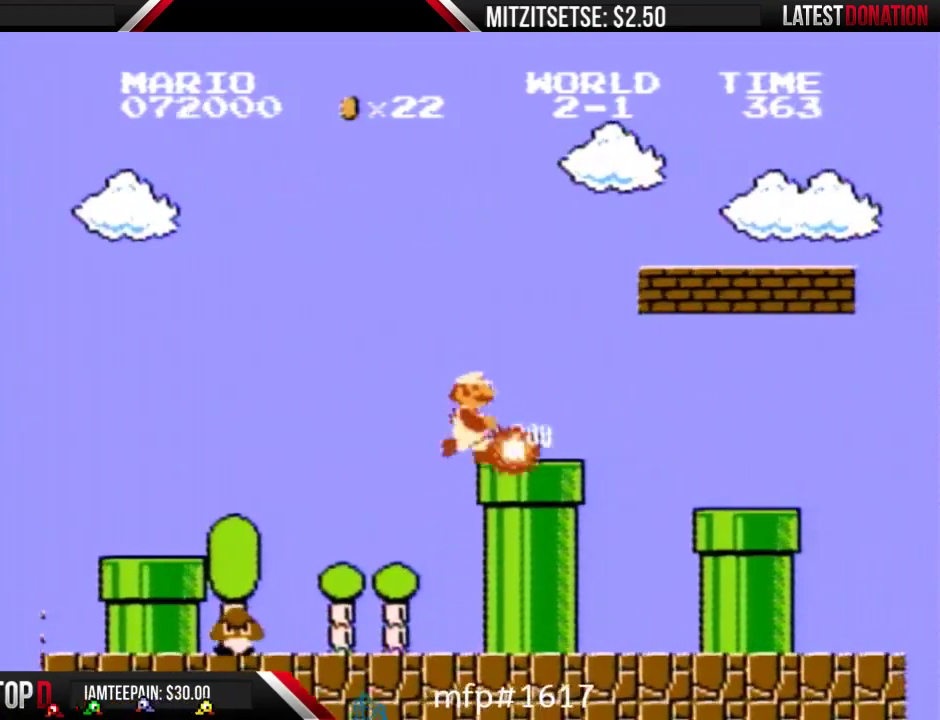
{"buttons": ["A", "B", "DPAD_RIGHT"], "events": [[67, "B", "down"], [100, "A", "up"], [433, "A", "down"]]}
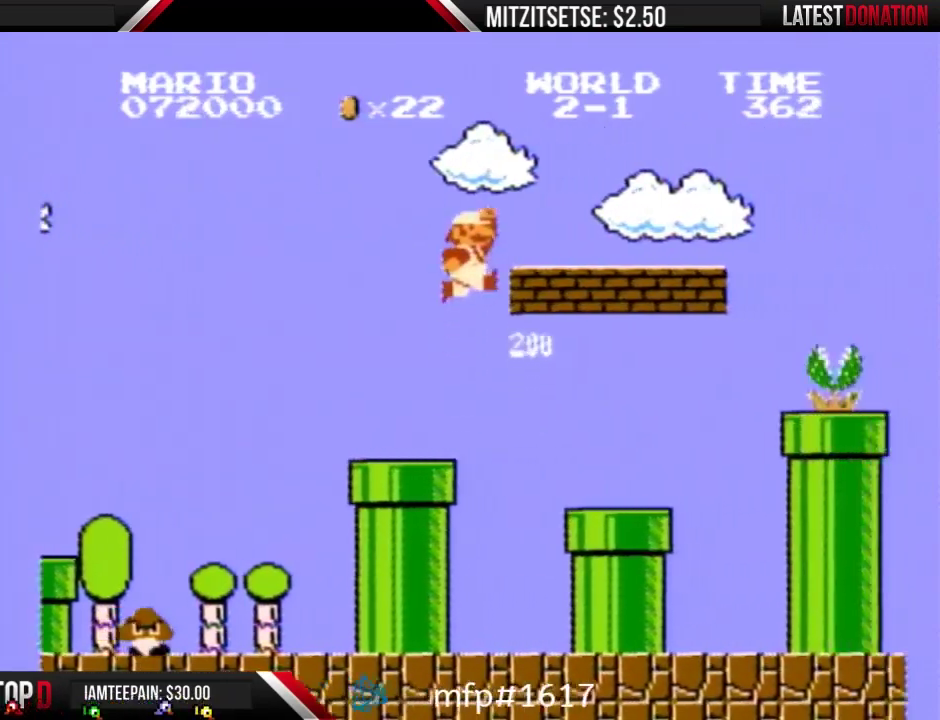
{"buttons": ["B", "DPAD_RIGHT"], "events": [[267, "A", "up"]]}
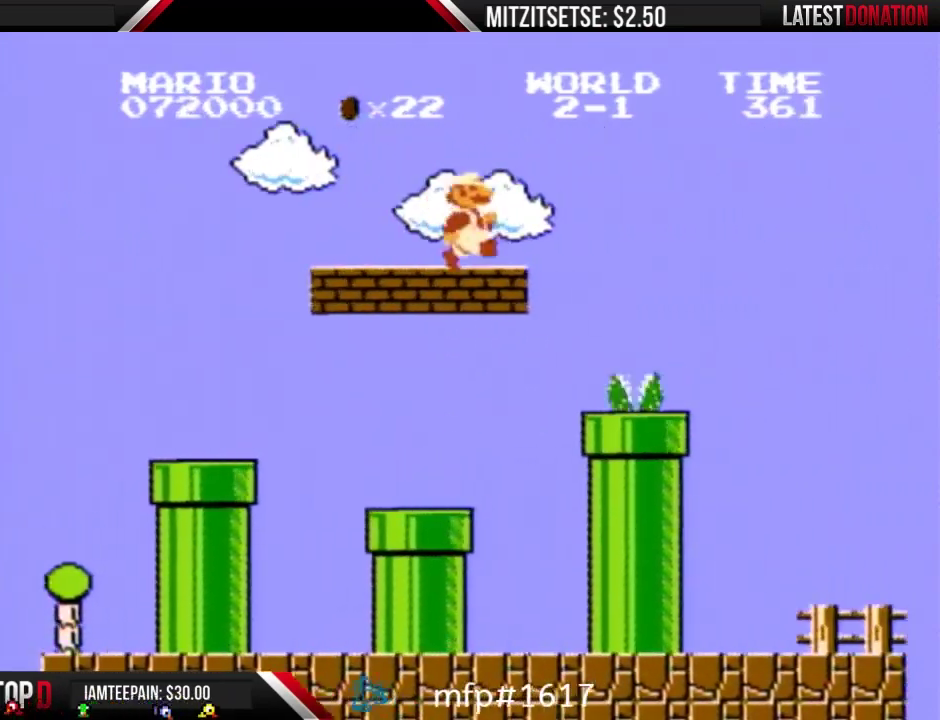
{"buttons": ["A", "B", "DPAD_RIGHT"], "events": [[267, "A", "down"], [300, "B", "up"], [400, "B", "down"]]}
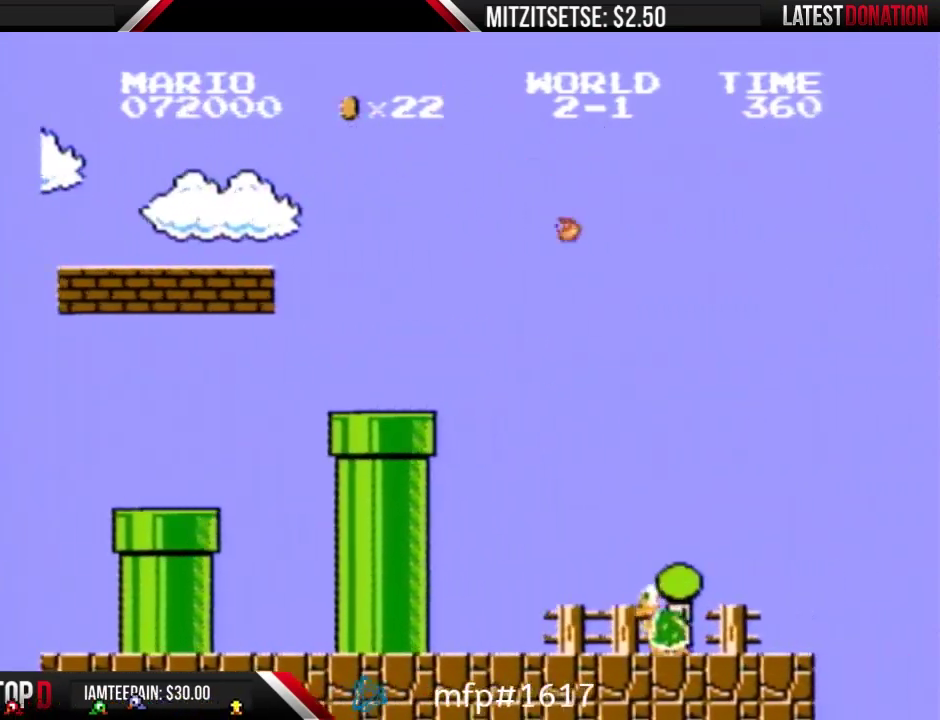
{"buttons": ["A", "B", "DPAD_RIGHT"], "events": [[100, "B", "up"], [267, "B", "down"]]}
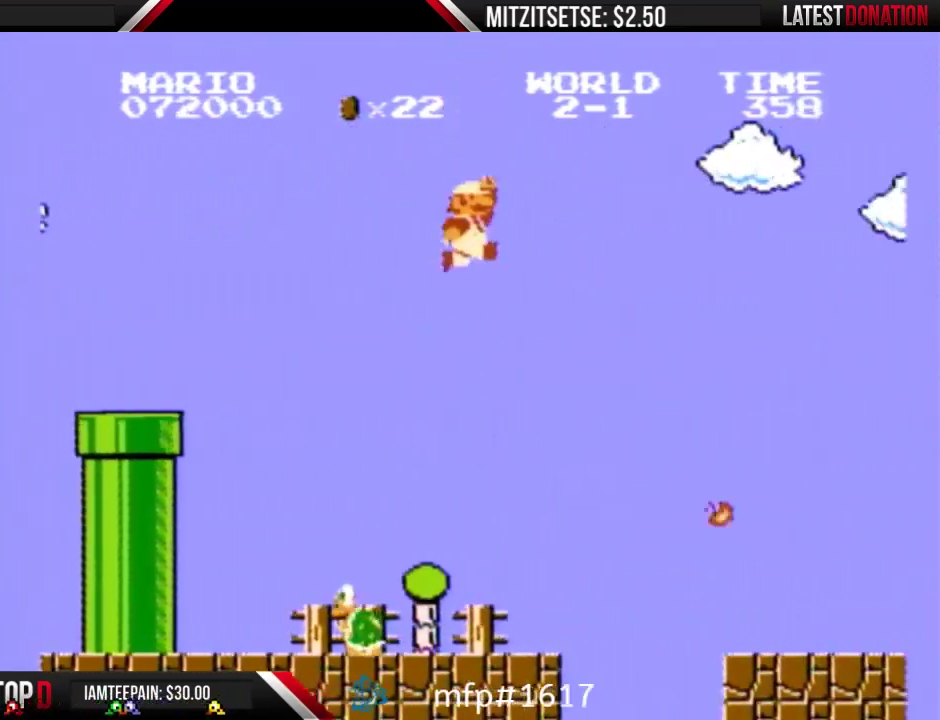
{"buttons": ["B", "DPAD_RIGHT"], "events": [[300, "A", "up"]]}
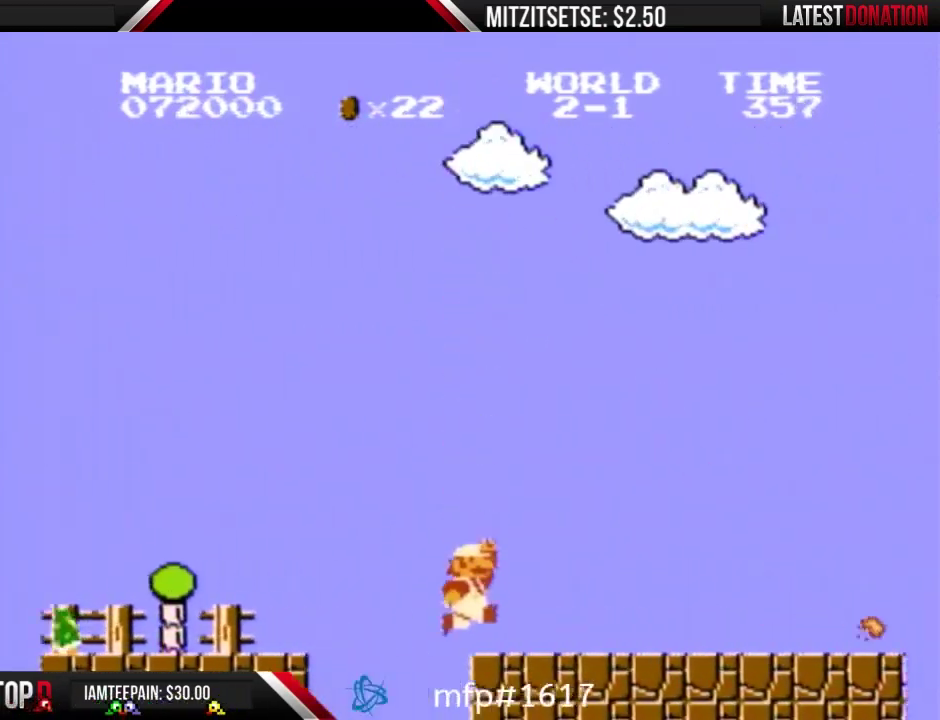
{"buttons": ["B", "DPAD_RIGHT"], "events": []}
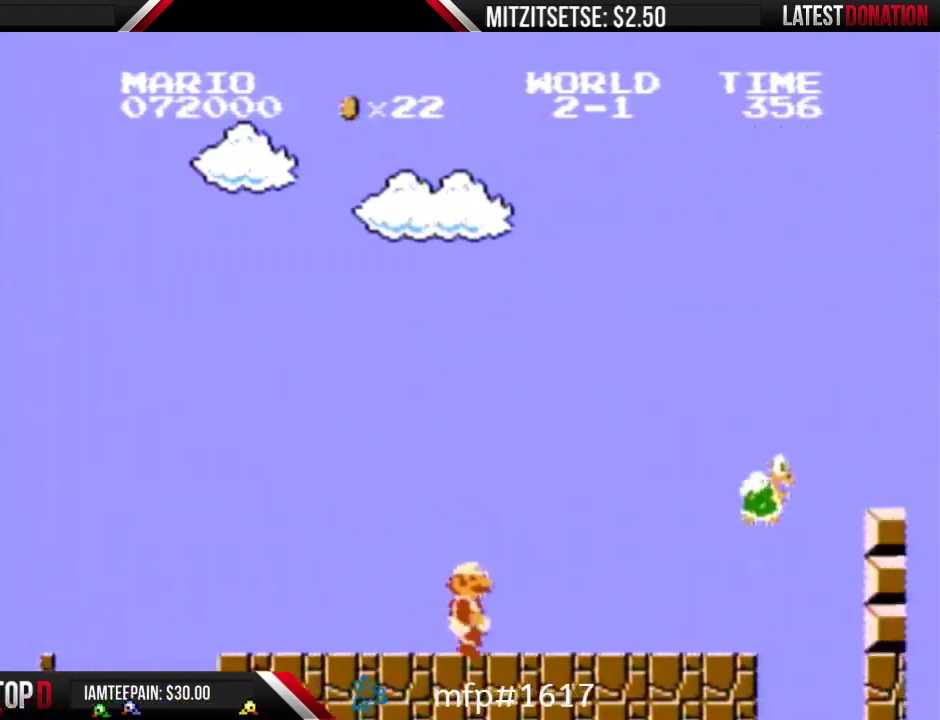
{"buttons": ["A", "B", "DPAD_RIGHT"], "events": [[500, "A", "down"]]}
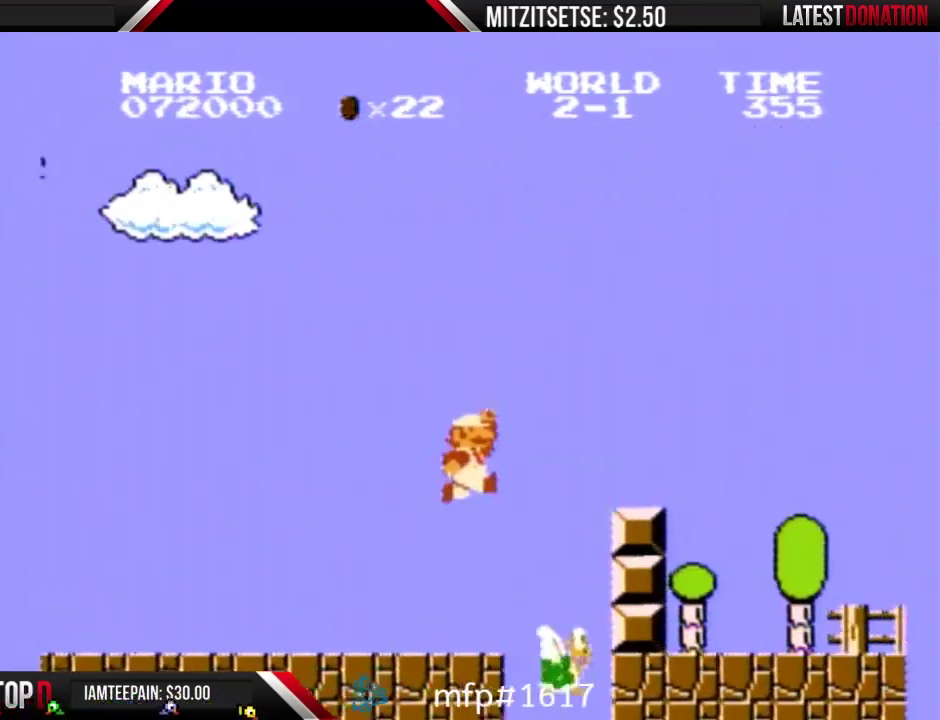
{"buttons": ["B", "DPAD_RIGHT"], "events": [[300, "A", "up"]]}
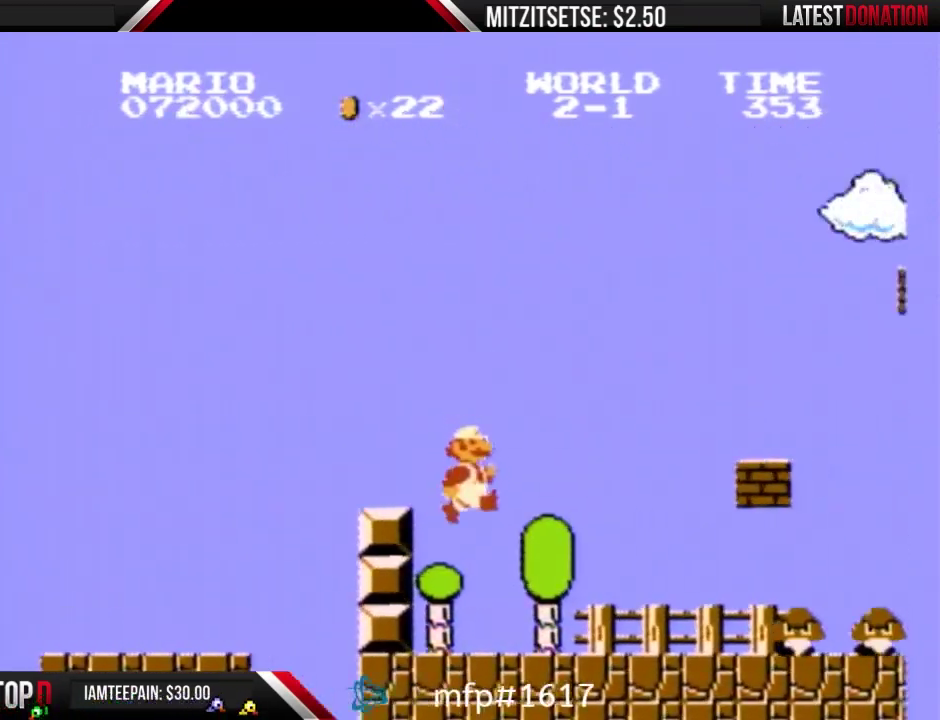
{"buttons": ["A", "B", "DPAD_LEFT"], "events": [[267, "DPAD_RIGHT", "up"], [467, "A", "down"], [467, "DPAD_LEFT", "down"]]}
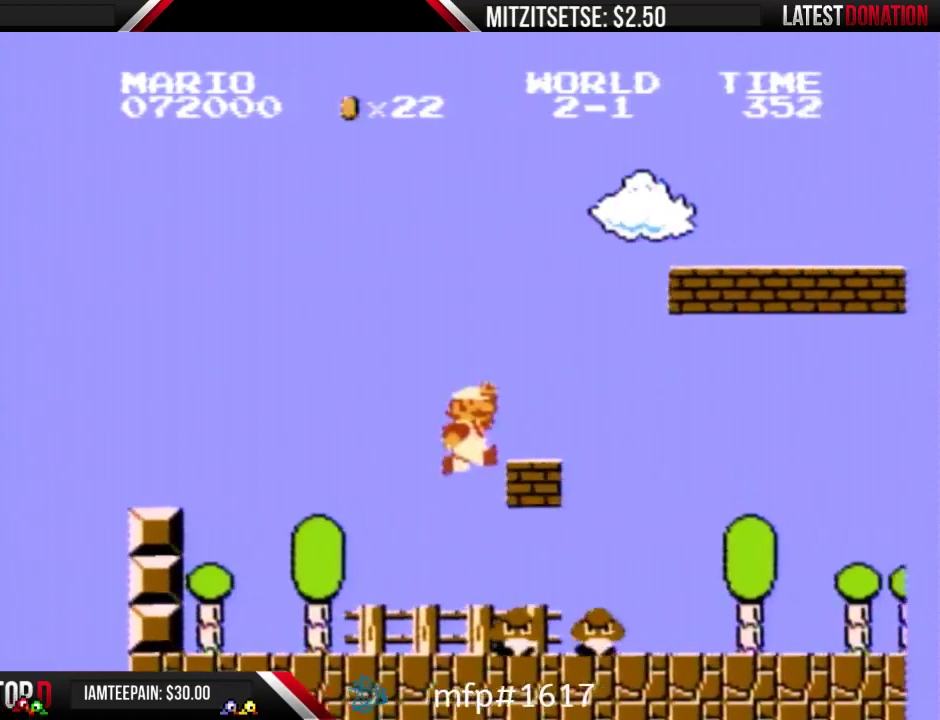
{"buttons": ["A", "B"], "events": [[100, "DPAD_LEFT", "up"], [200, "A", "up"], [400, "A", "down"]]}
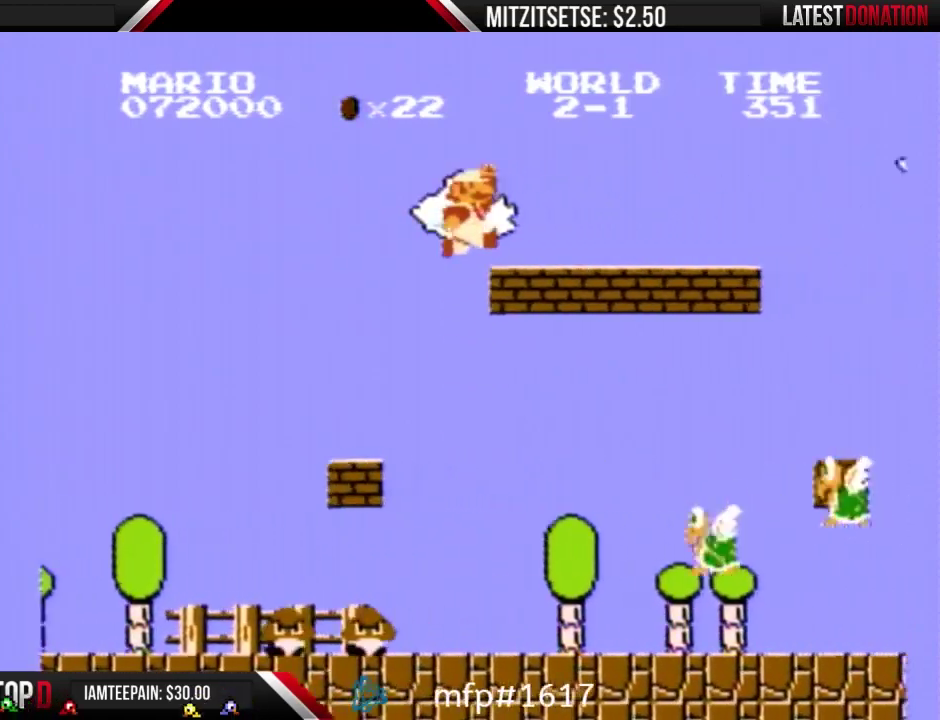
{"buttons": ["B", "DPAD_RIGHT"], "events": [[100, "DPAD_RIGHT", "down"], [233, "A", "up"]]}
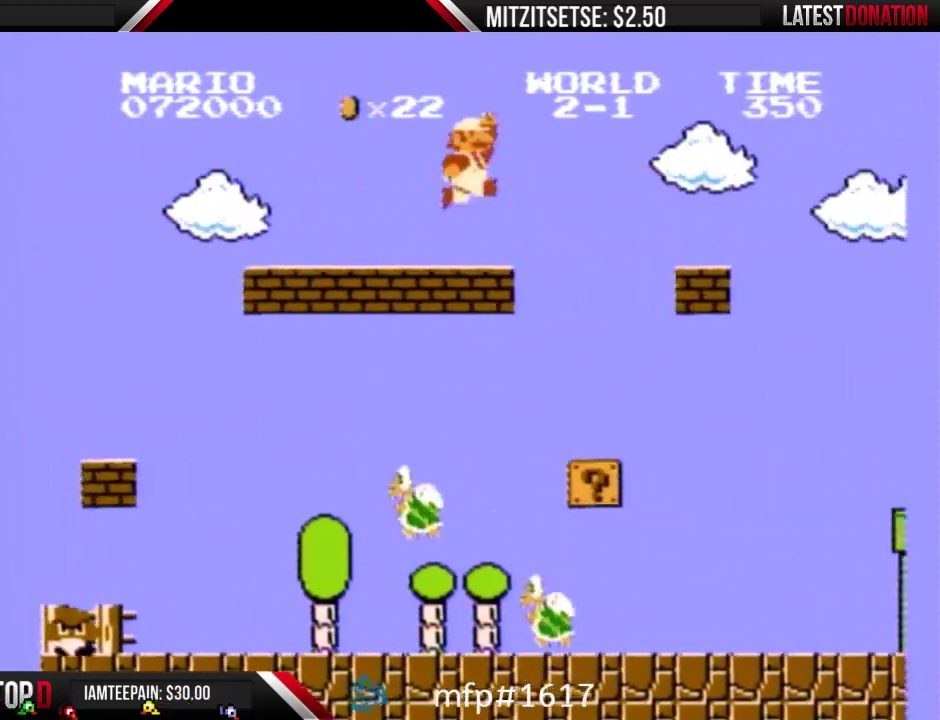
{"buttons": ["B"], "events": [[133, "A", "down"], [267, "A", "up"], [333, "DPAD_RIGHT", "up"]]}
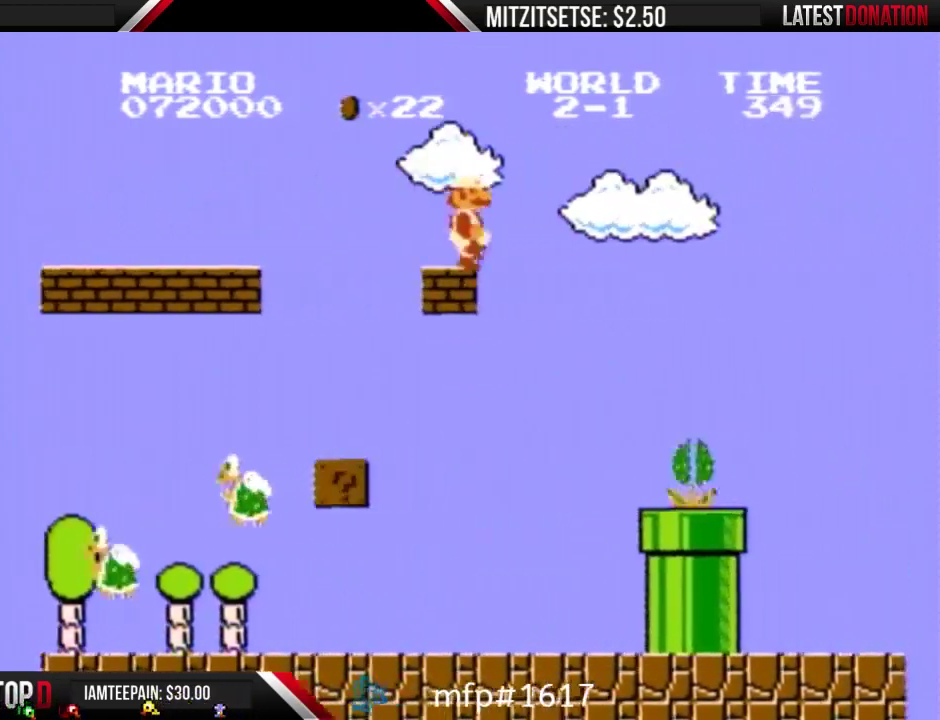
{"buttons": ["A", "B", "DPAD_RIGHT"], "events": [[133, "DPAD_RIGHT", "down"], [233, "A", "down"]]}
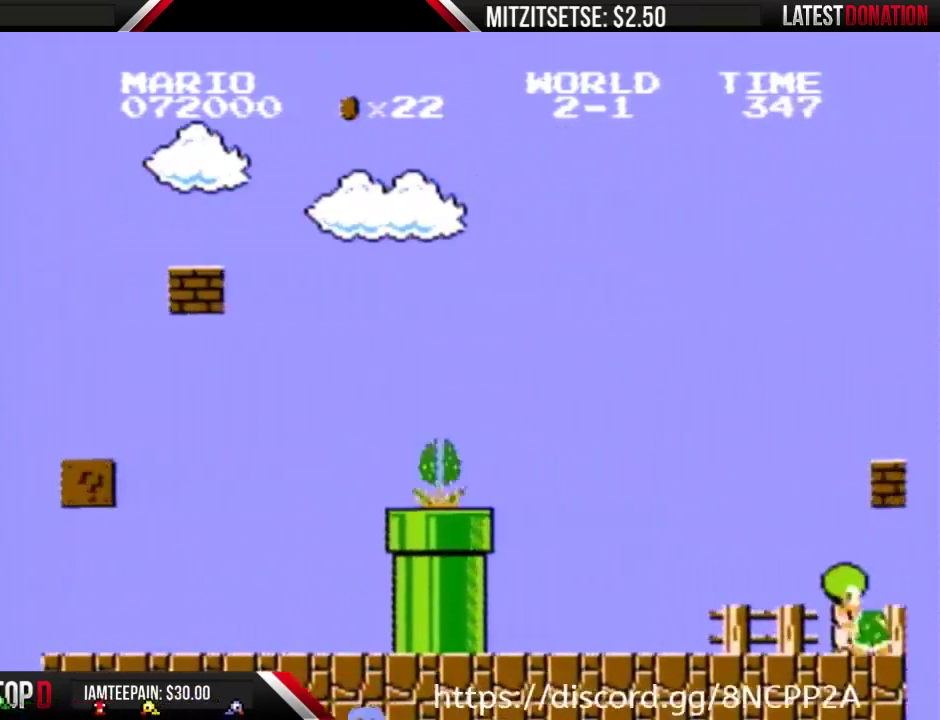
{"buttons": ["A", "B"], "events": [[333, "DPAD_RIGHT", "up"]]}
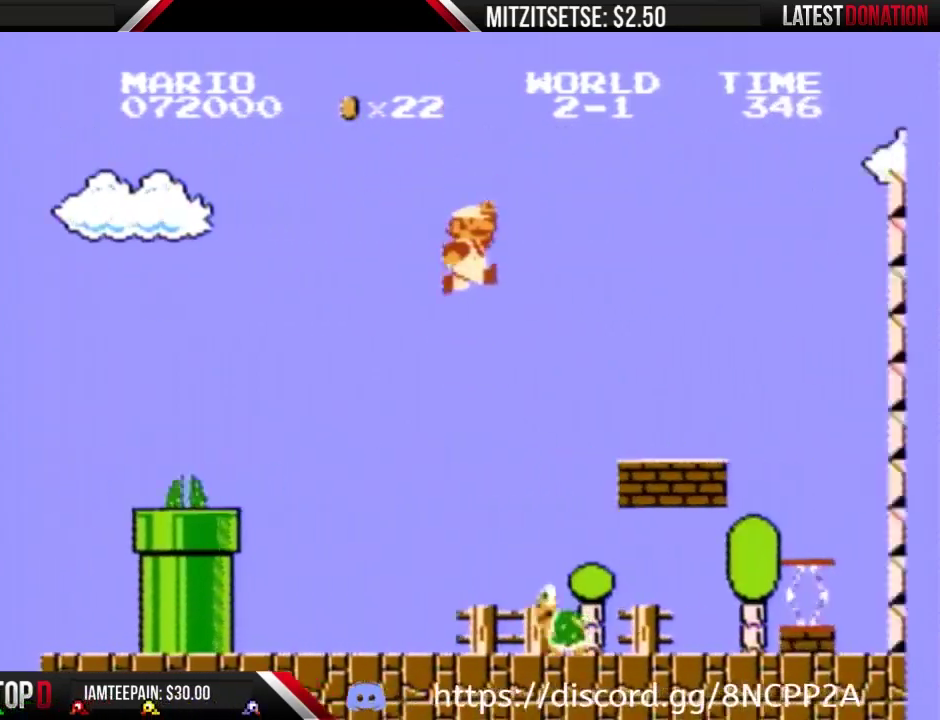
{"buttons": ["B", "DPAD_RIGHT"], "events": [[33, "A", "up"], [167, "DPAD_RIGHT", "down"]]}
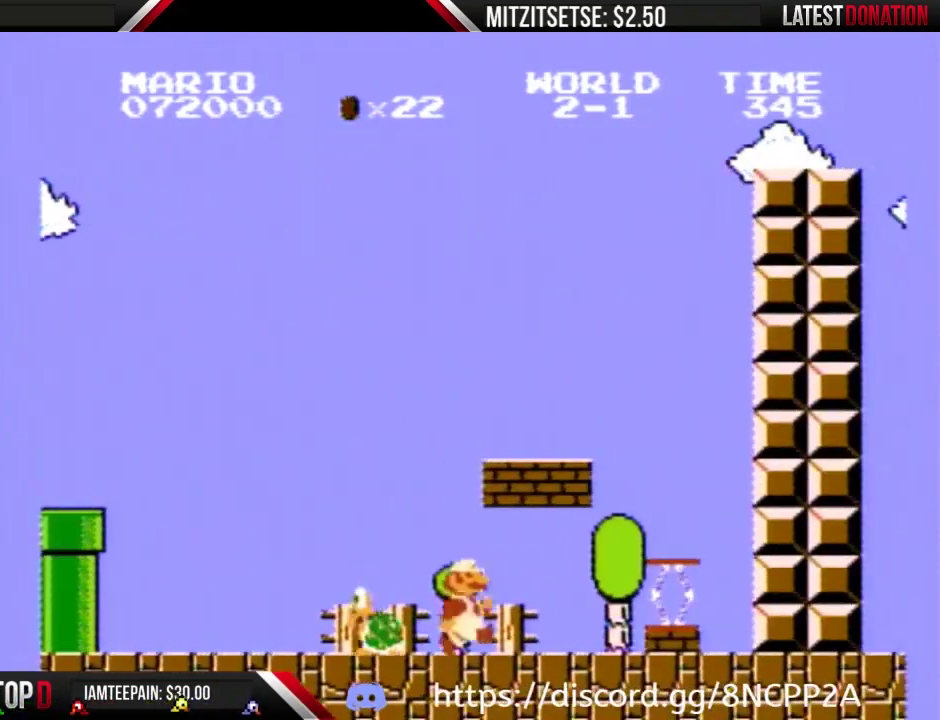
{"buttons": ["B", "DPAD_RIGHT"], "events": []}
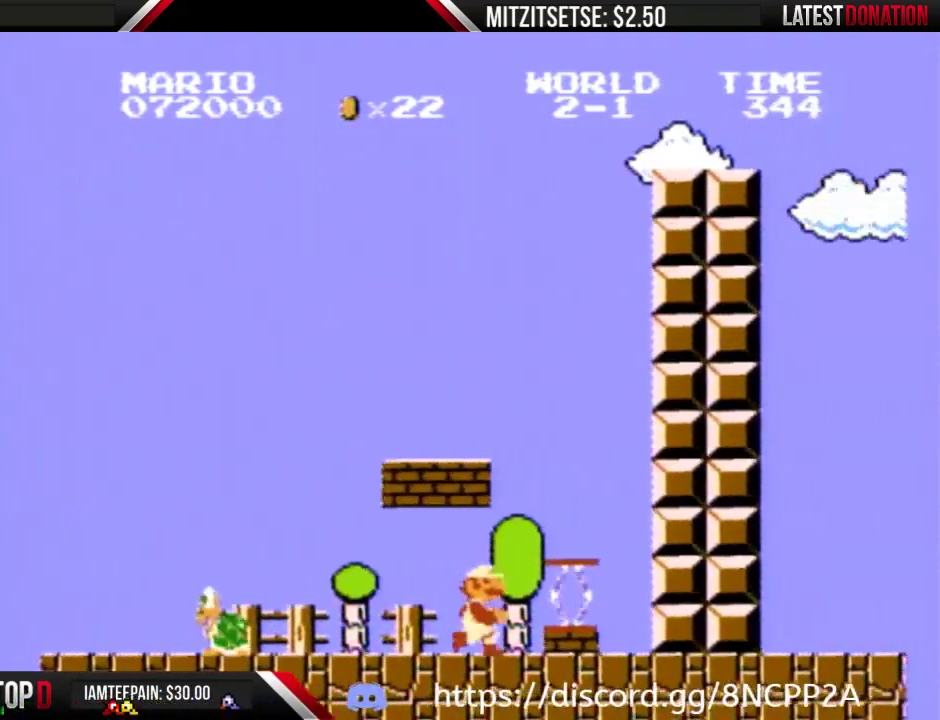
{"buttons": ["B", "DPAD_RIGHT"], "events": [[333, "A", "down"], [433, "A", "up"]]}
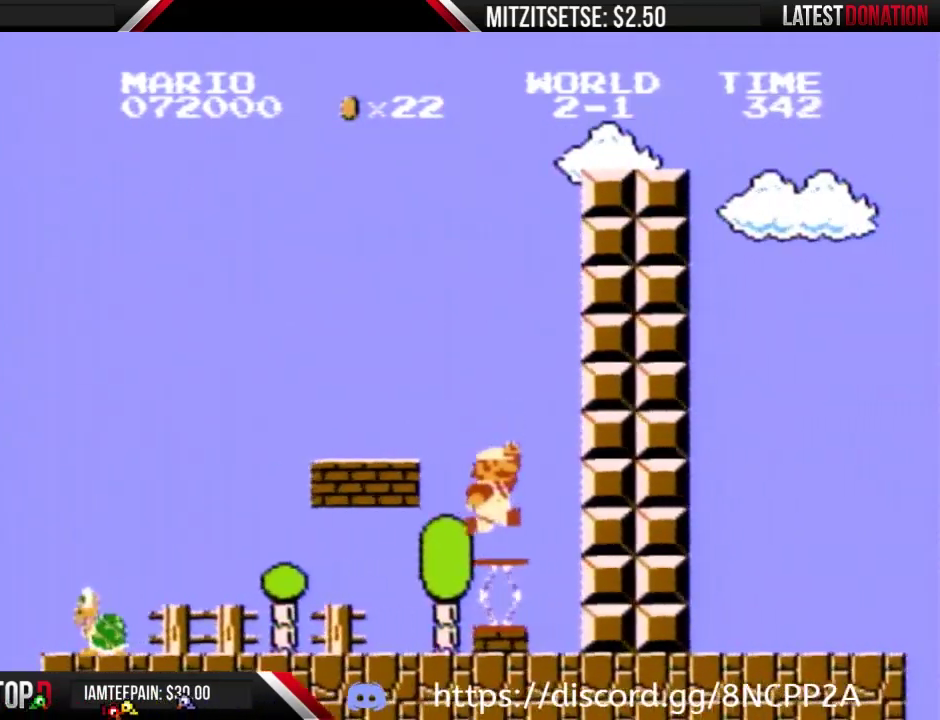
{"buttons": ["A", "B", "DPAD_RIGHT"], "events": [[133, "DPAD_RIGHT", "up"], [267, "DPAD_RIGHT", "down"], [333, "A", "down"]]}
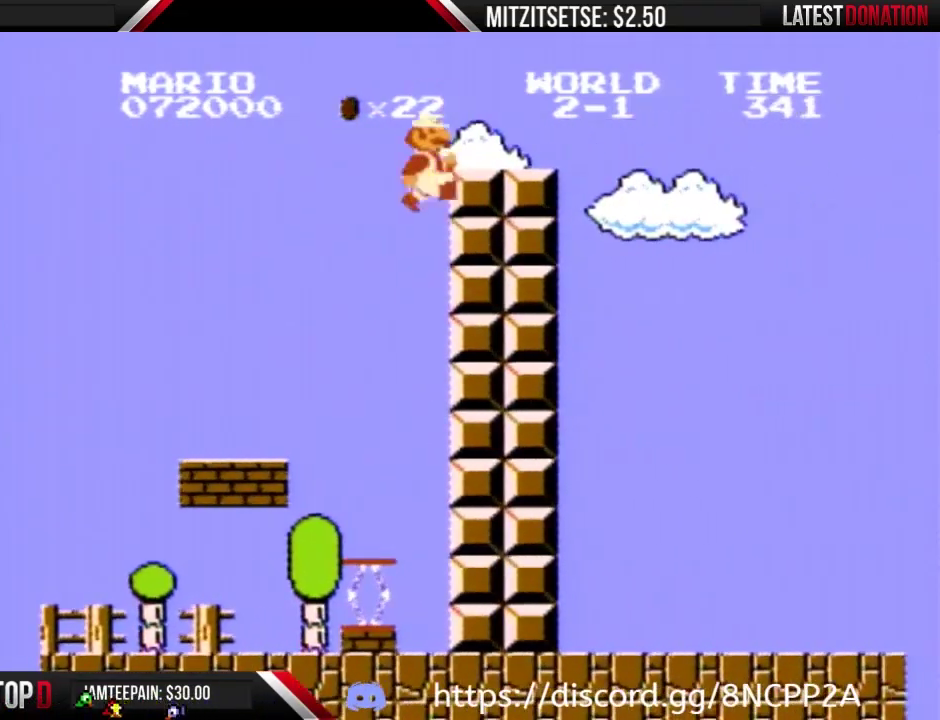
{"buttons": ["A", "B", "DPAD_RIGHT"], "events": []}
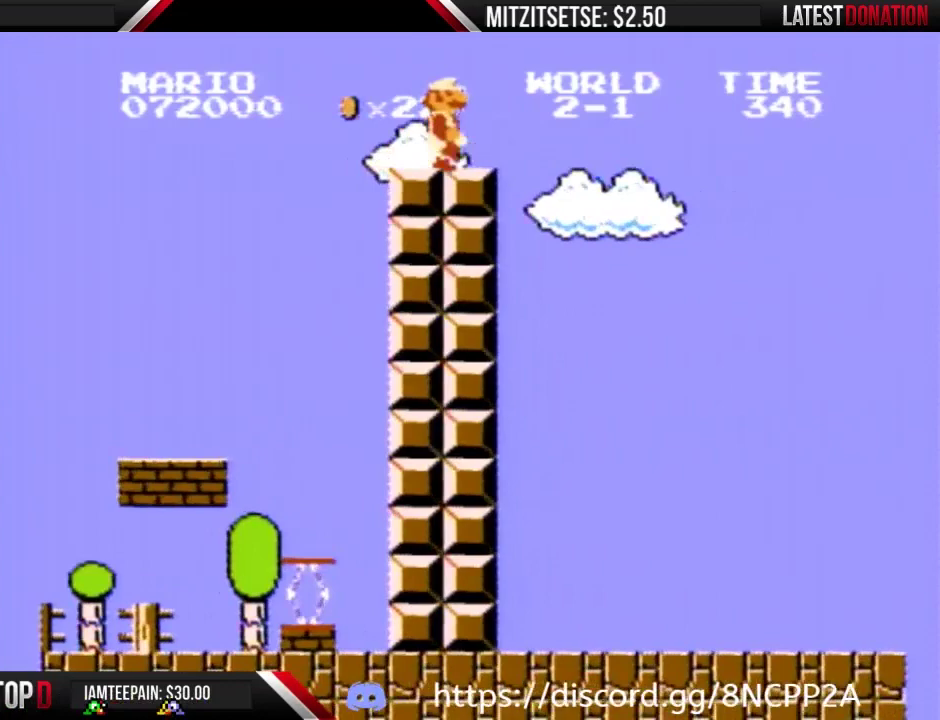
{"buttons": ["A", "B", "DPAD_RIGHT"], "events": [[33, "A", "up"], [300, "A", "down"]]}
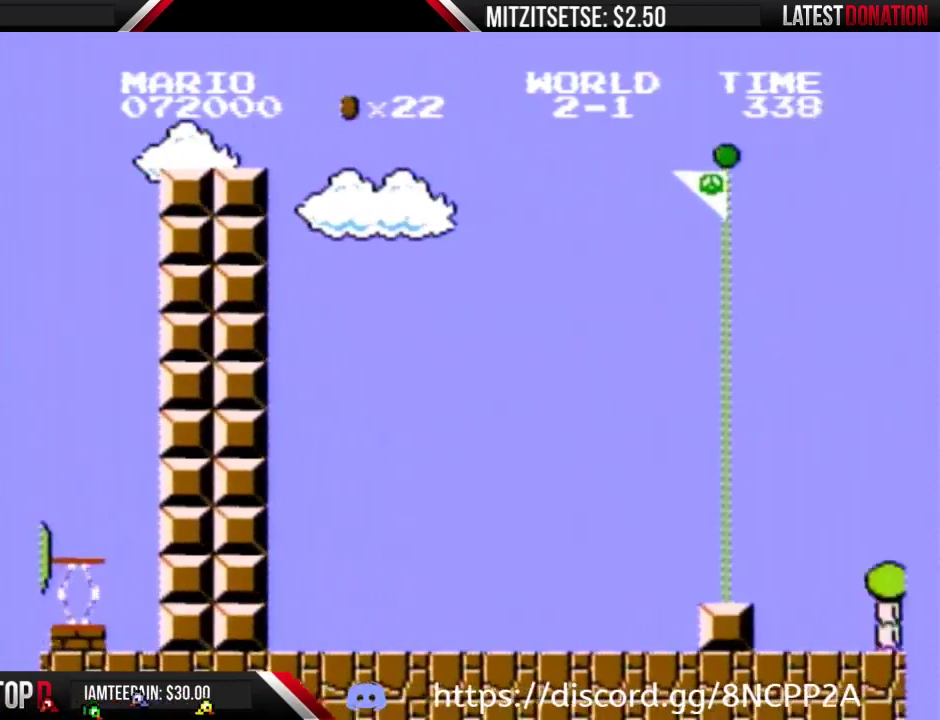
{"buttons": ["A", "B", "DPAD_RIGHT"], "events": []}
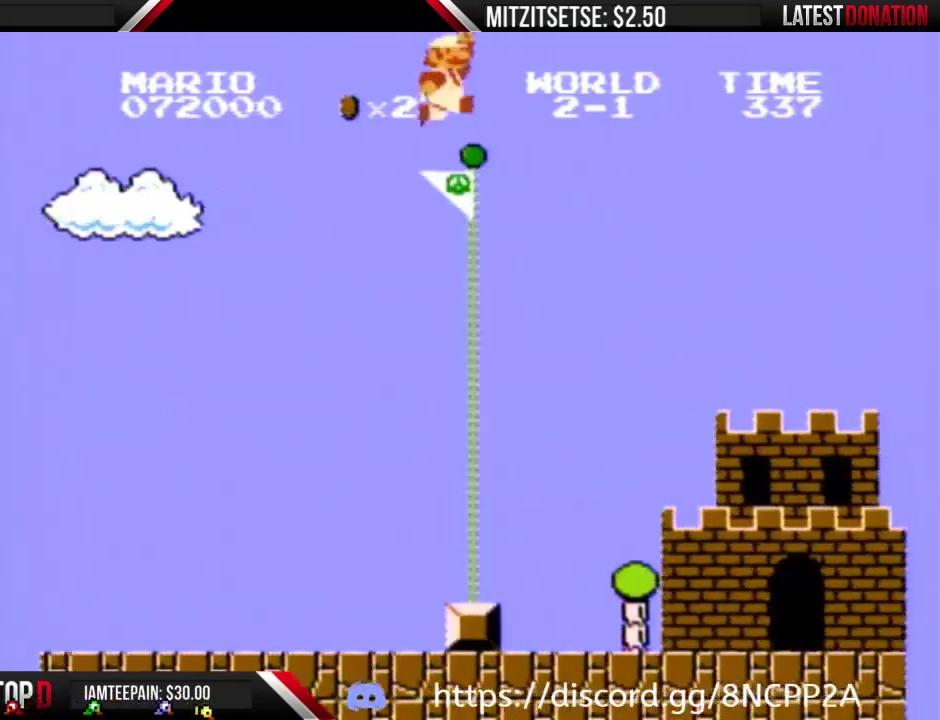
{"buttons": ["A", "B", "DPAD_RIGHT"], "events": []}
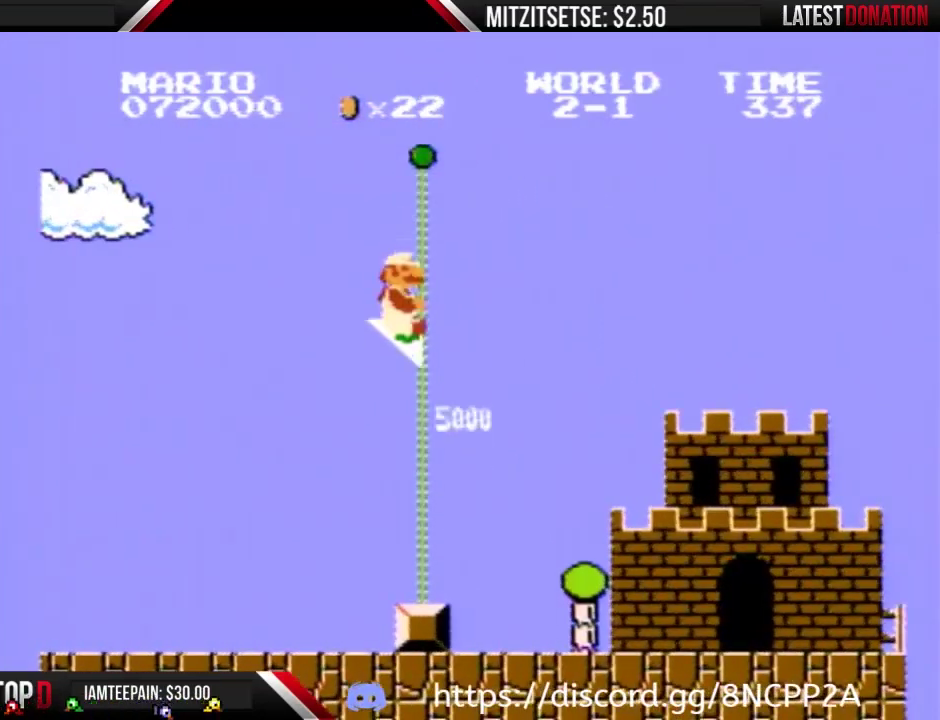
{"buttons": [], "events": [[300, "A", "up"], [300, "B", "up"], [333, "DPAD_RIGHT", "up"]]}